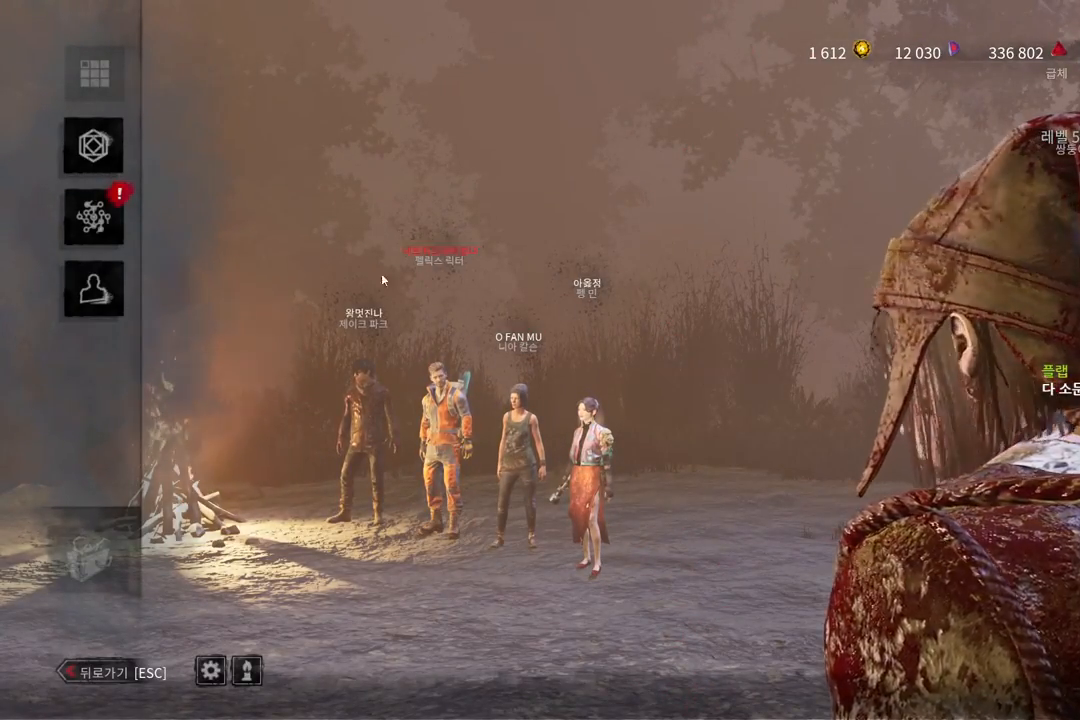
Gameplay with keyboard and mouse; each line is a JSON object with the keys and mouse buttons held at the frame after it. "events" lists presses ("down") and releases ("up") of "a", "ctrl", "d", "e", "q", "s", "shift", "space", "w", "mouse_left", "mouse_wheel", "mouse_right", "mouse_mb4" and "mouse_mb5" between this image and that frame as [ms after this image, input, new state], when the widget could be followed in between. "mouse_left", "mouse_wheel", "mouse_right", "mouse_mb4", "mouse_mb5" = the "left", "wheel", "right", "mb4", "mb5" buttons of the "mouse" list. No other keys are recorded. "wheel" means that the mouse wheel is clicked or scrolled. Mouse movement is not recorded.
{"keys": [], "mouse": ["left"], "events": [[500, "mouse_left", "down"]]}
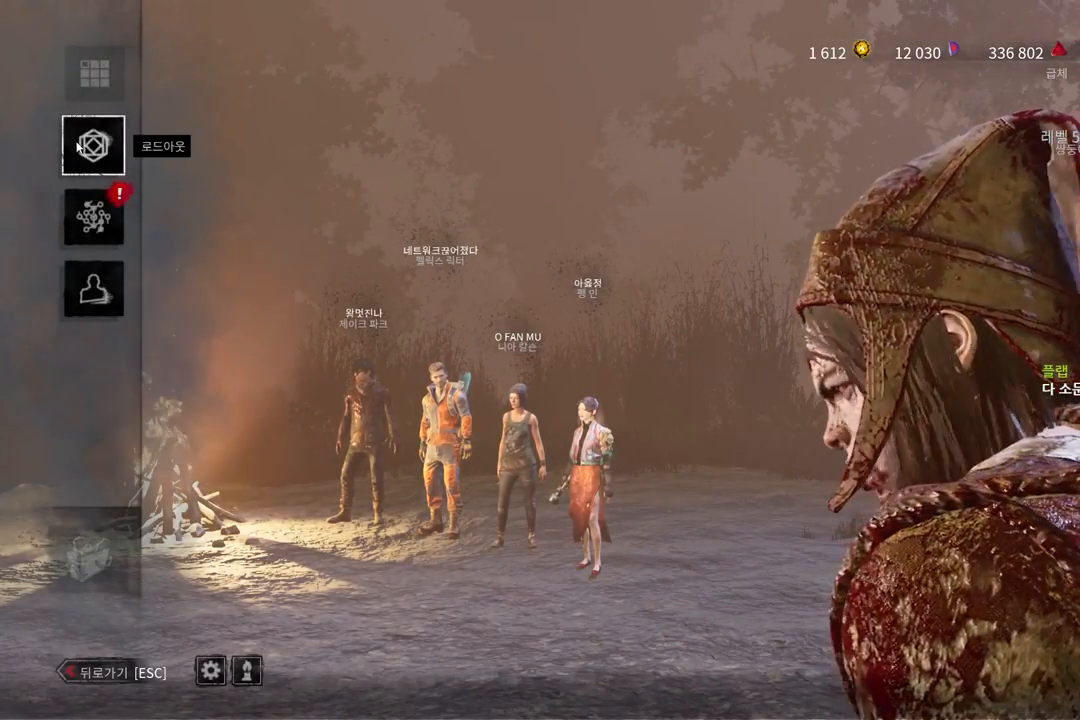
{"keys": [], "mouse": [], "events": [[117, "mouse_left", "up"]]}
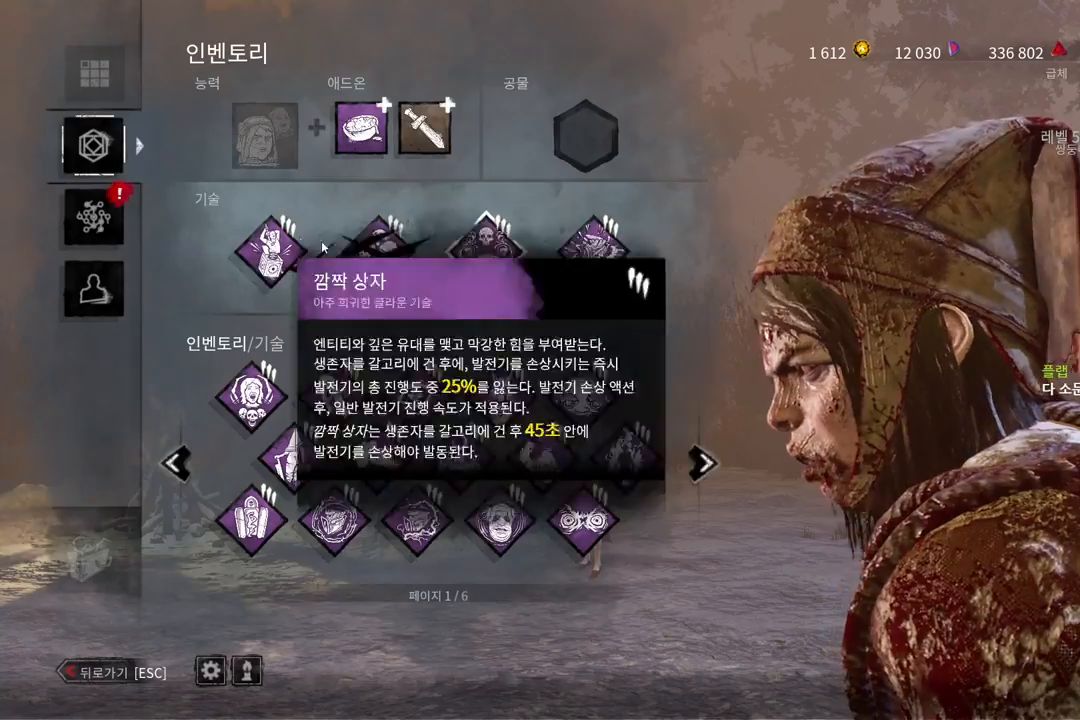
{"keys": [], "mouse": ["left"], "events": [[467, "mouse_left", "down"]]}
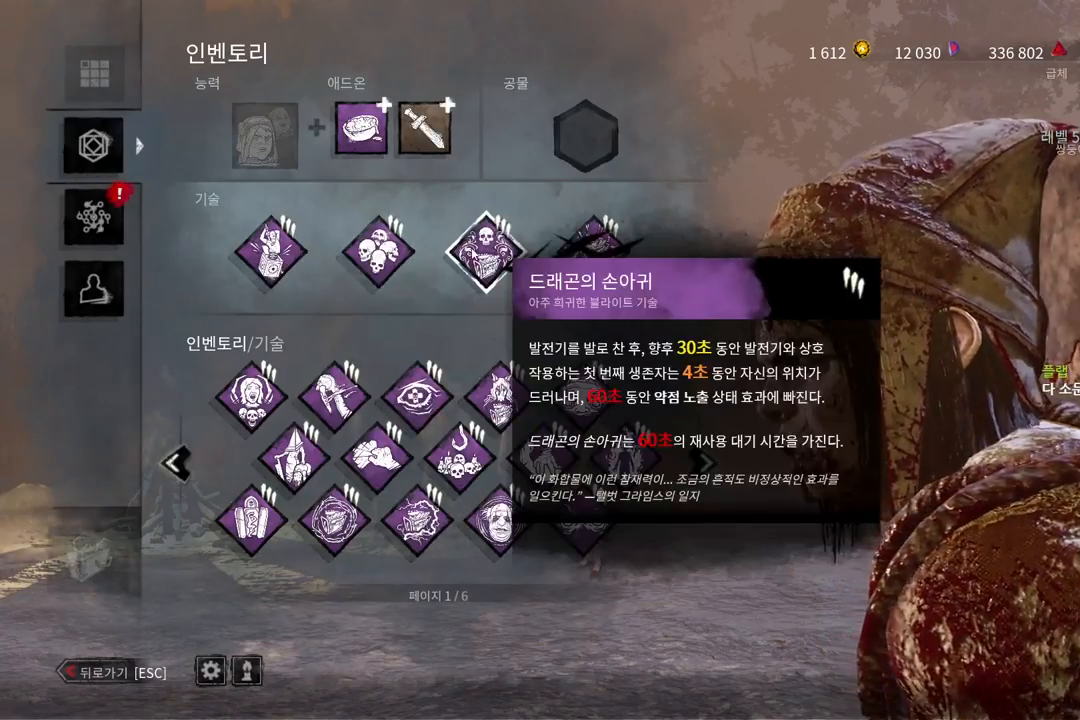
{"keys": [], "mouse": [], "events": [[83, "mouse_left", "up"]]}
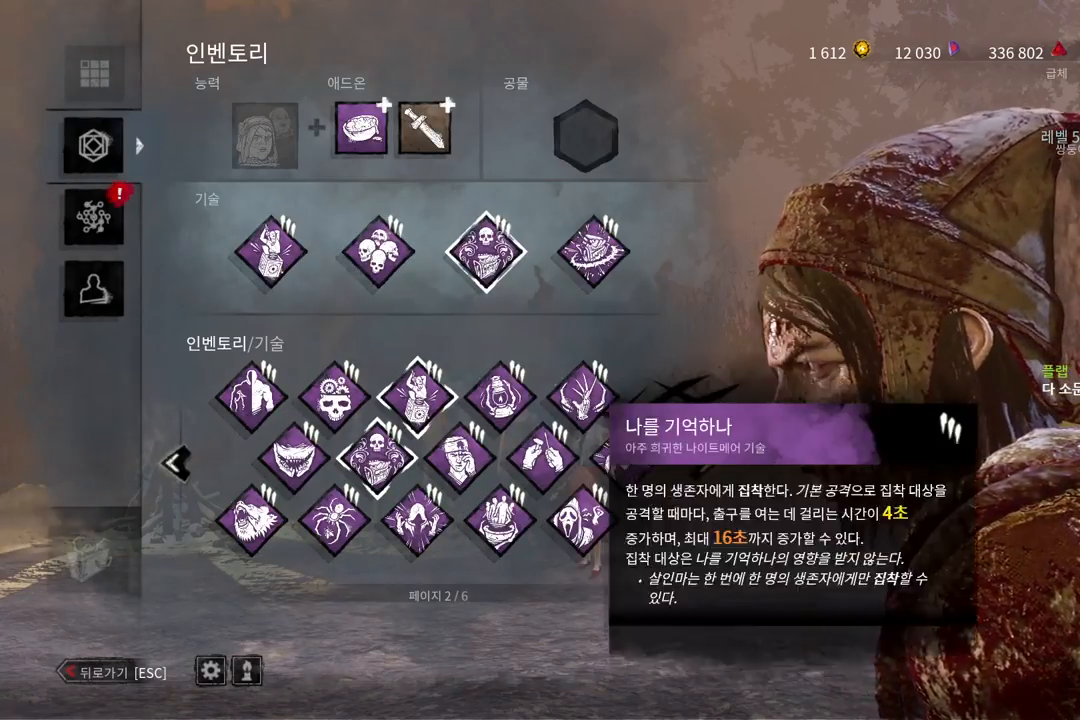
{"keys": [], "mouse": ["left"], "events": [[483, "mouse_left", "down"]]}
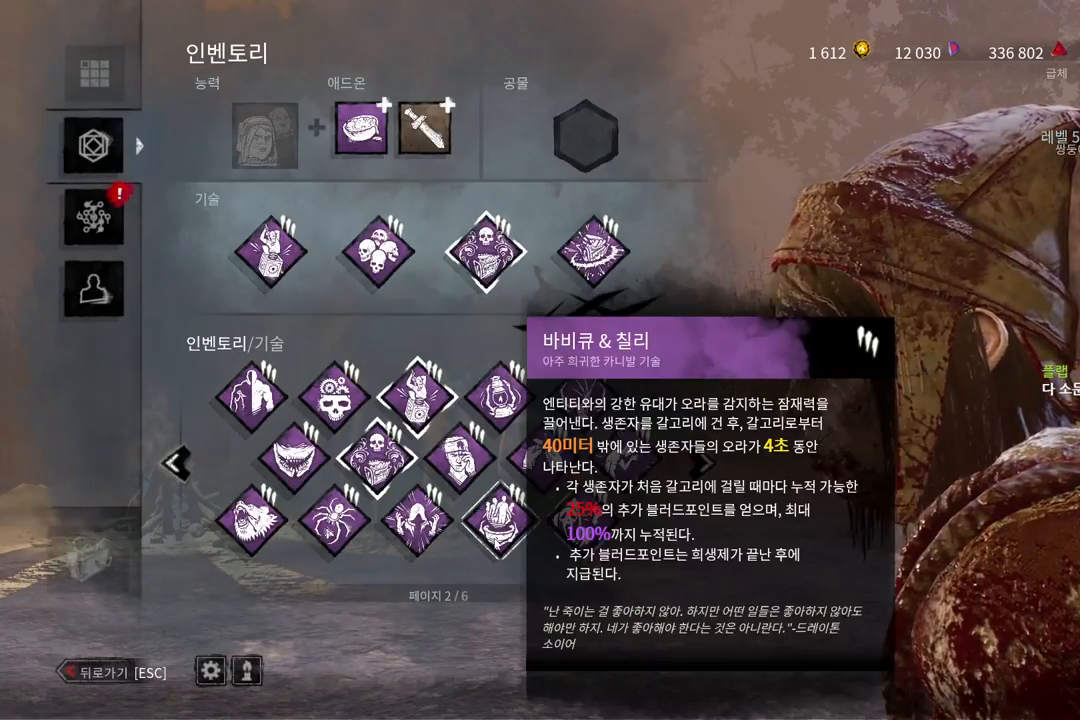
{"keys": [], "mouse": ["left"], "events": [[83, "mouse_left", "up"], [483, "mouse_left", "down"]]}
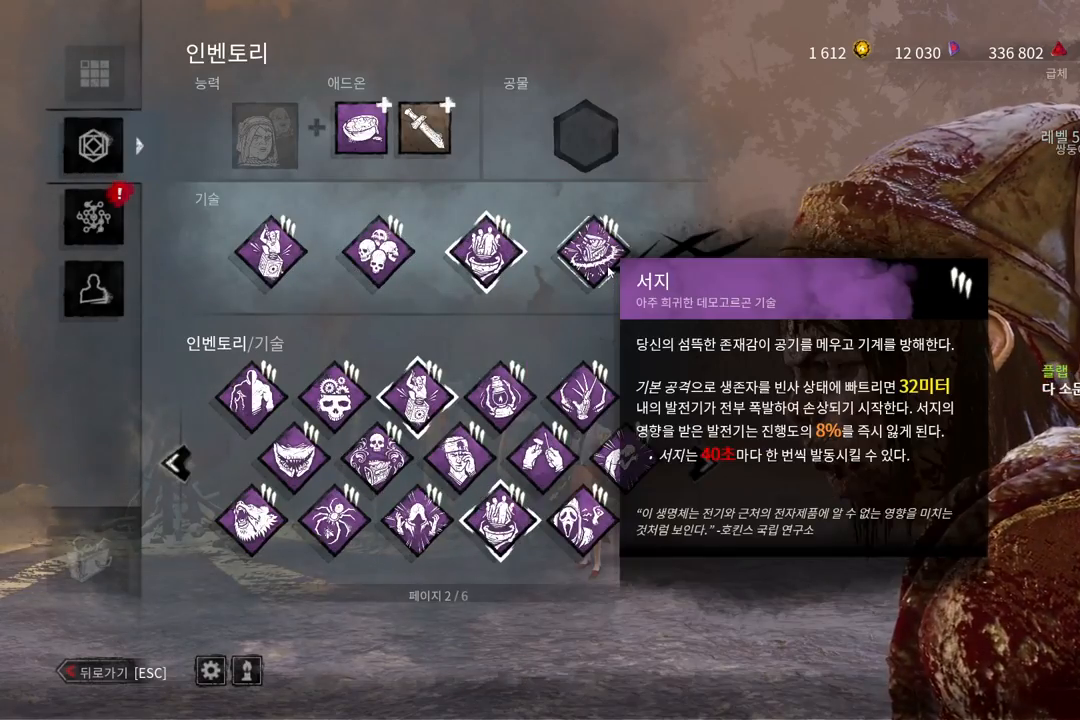
{"keys": [], "mouse": [], "events": [[117, "mouse_left", "up"]]}
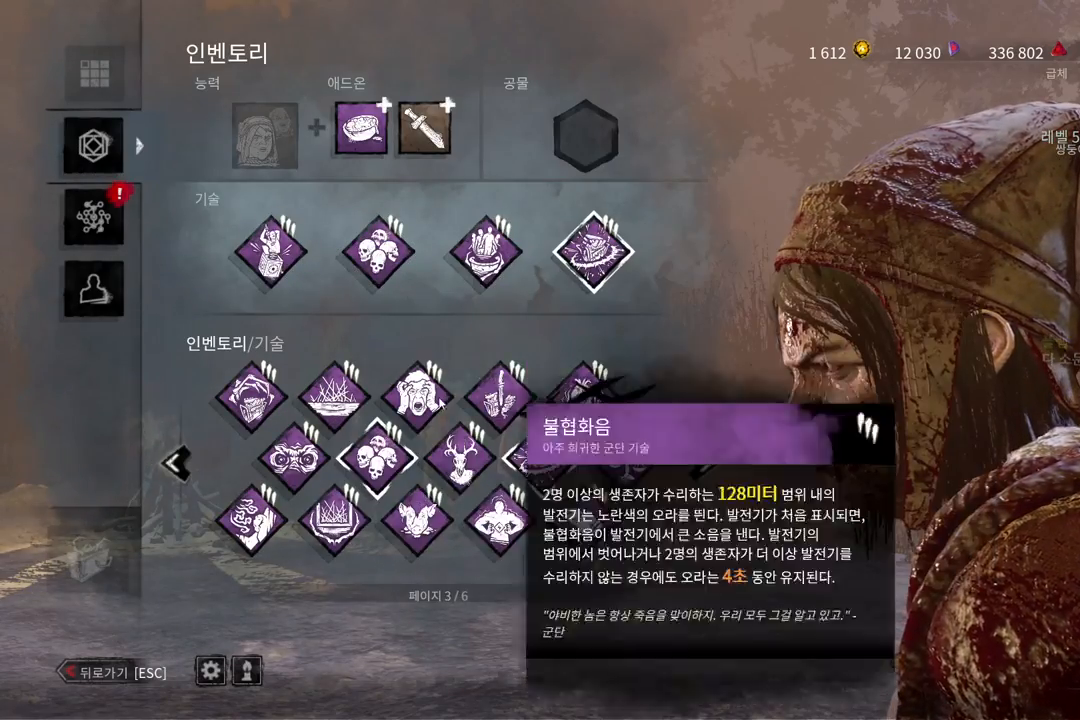
{"keys": [], "mouse": [], "events": []}
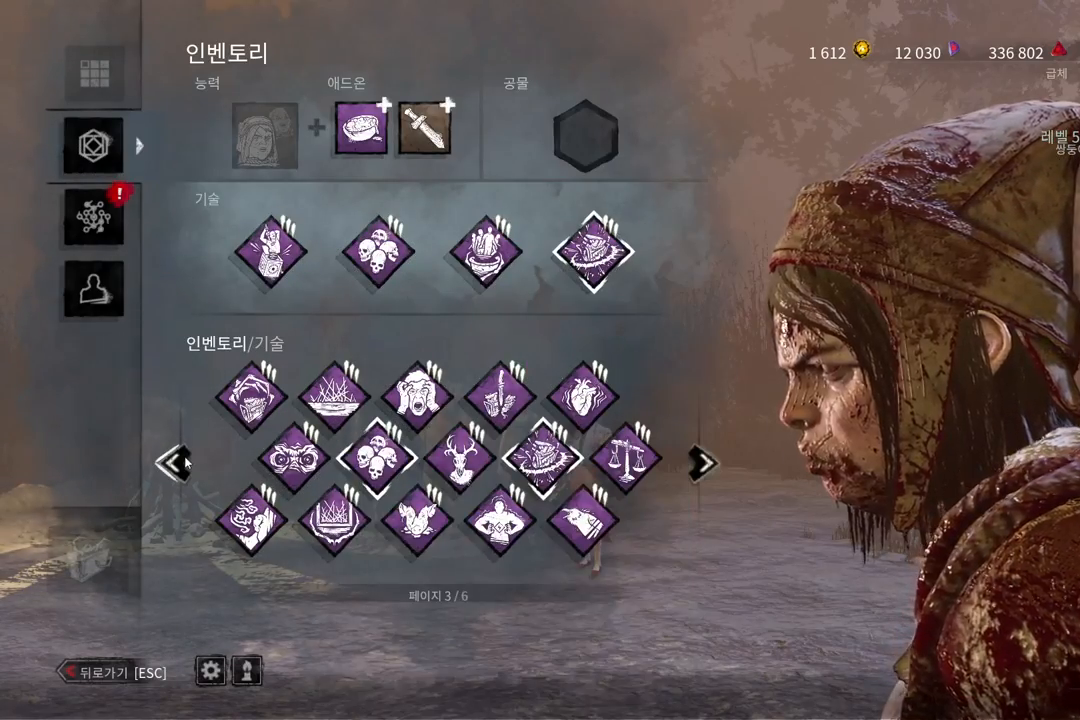
{"keys": [], "mouse": ["left"], "events": [[400, "mouse_left", "down"]]}
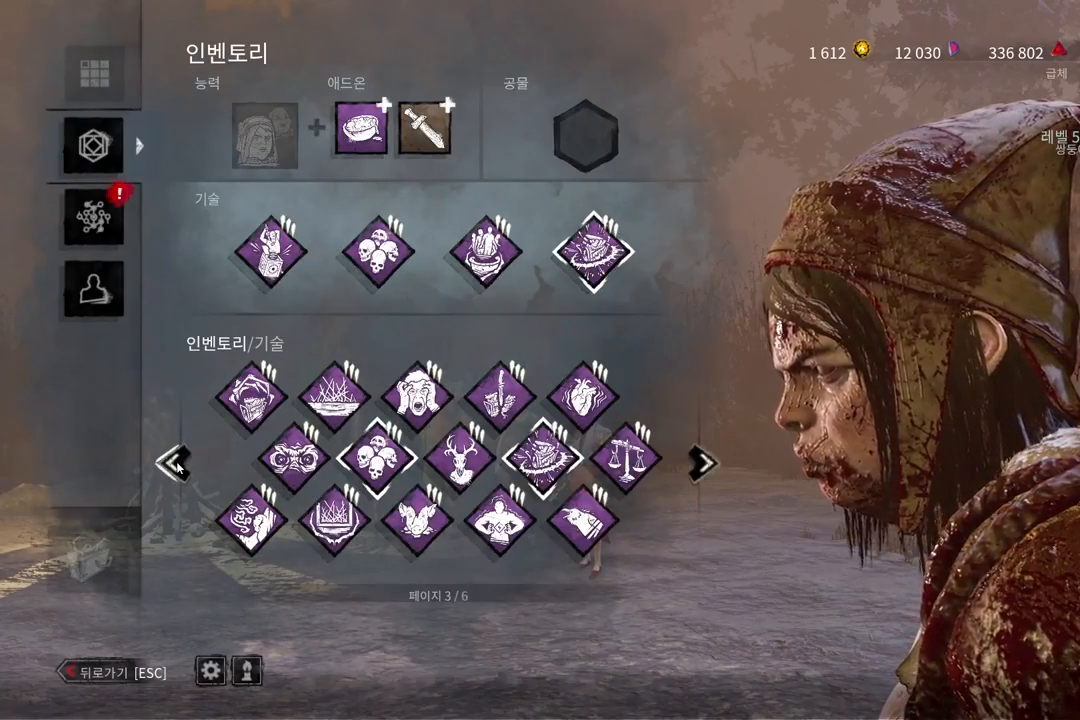
{"keys": [], "mouse": [], "events": [[17, "mouse_left", "up"]]}
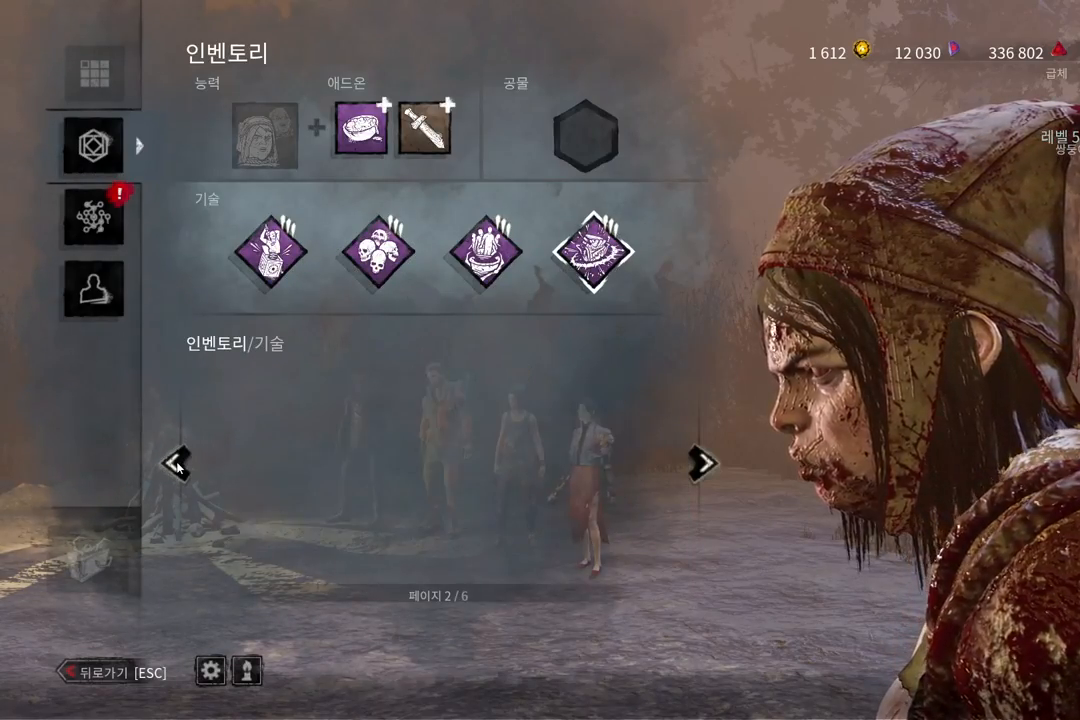
{"keys": [], "mouse": [], "events": []}
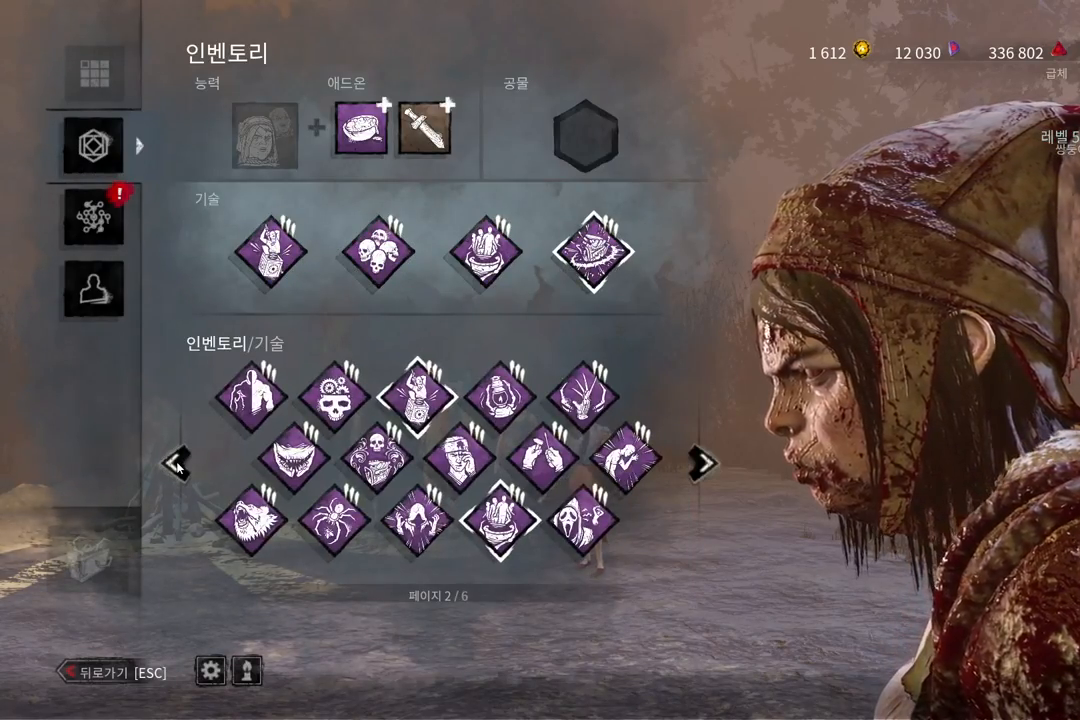
{"keys": [], "mouse": [], "events": []}
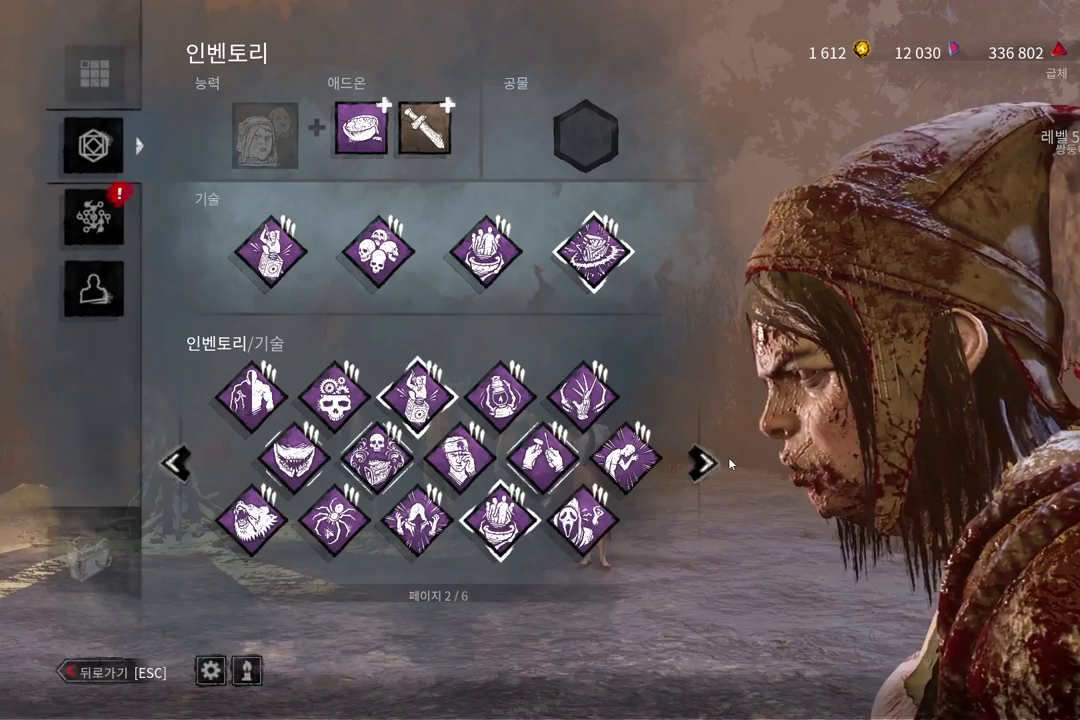
{"keys": [], "mouse": [], "events": [[267, "mouse_left", "down"], [367, "mouse_left", "up"]]}
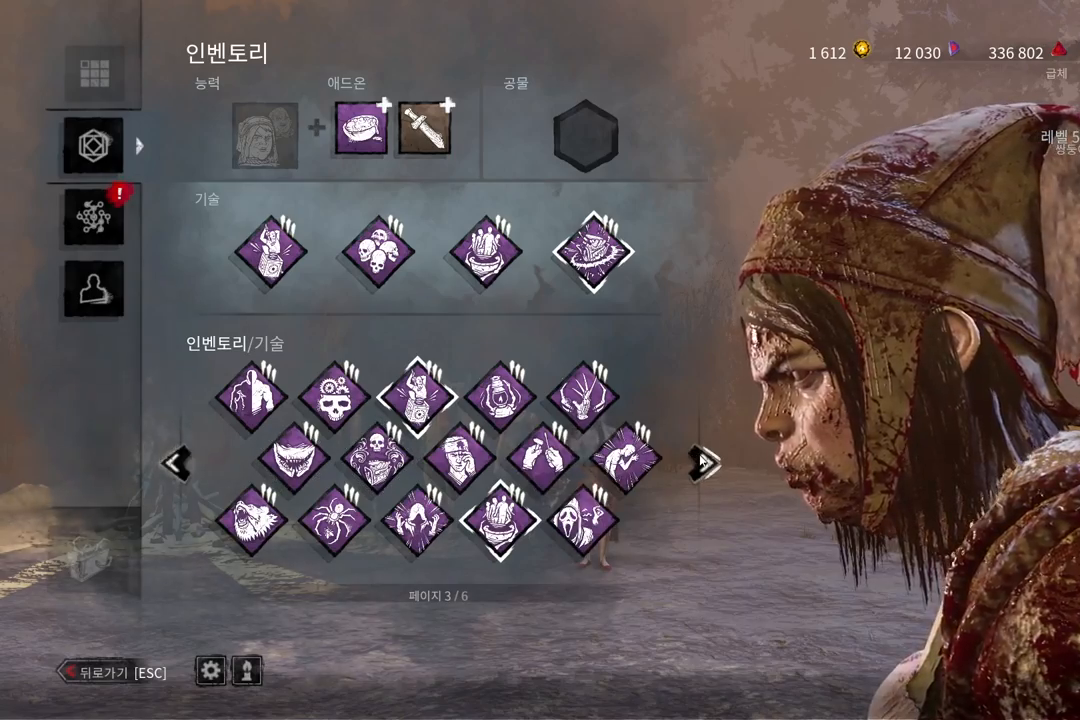
{"keys": [], "mouse": [], "events": [[383, "mouse_left", "down"], [500, "mouse_left", "up"]]}
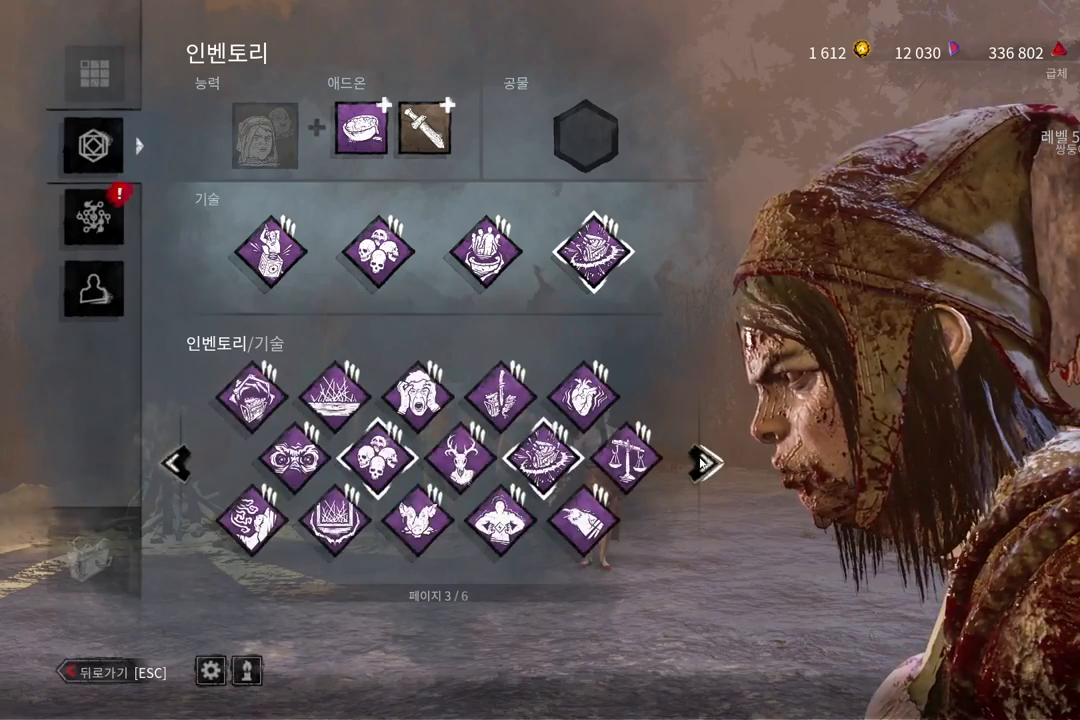
{"keys": [], "mouse": [], "events": []}
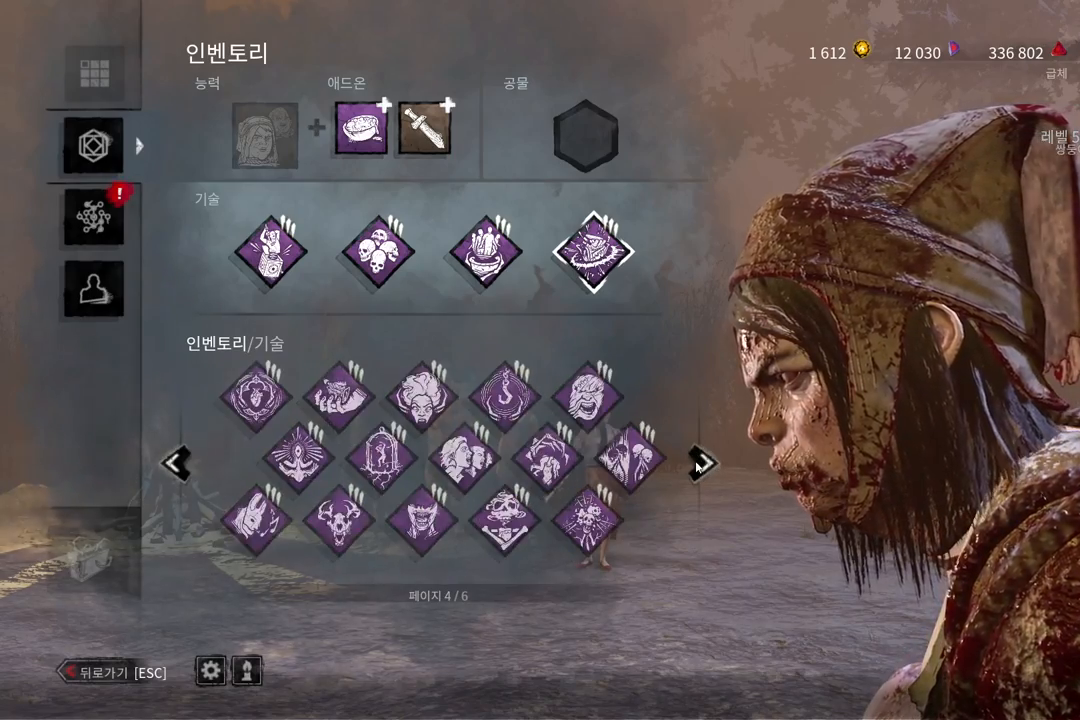
{"keys": [], "mouse": [], "events": []}
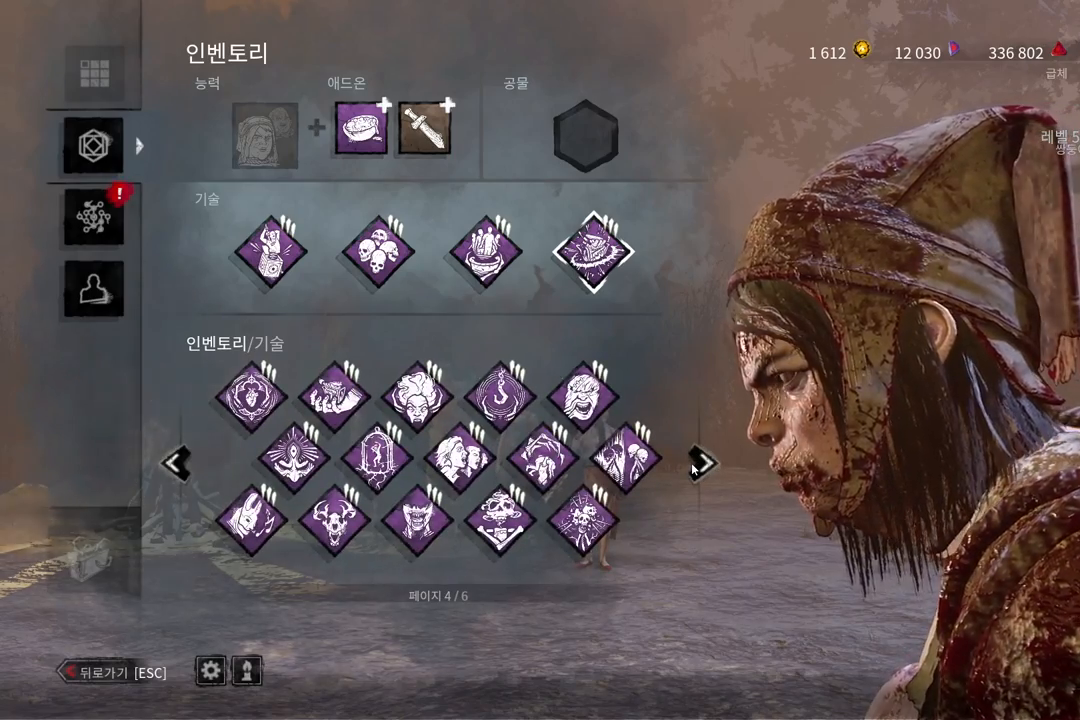
{"keys": [], "mouse": [], "events": []}
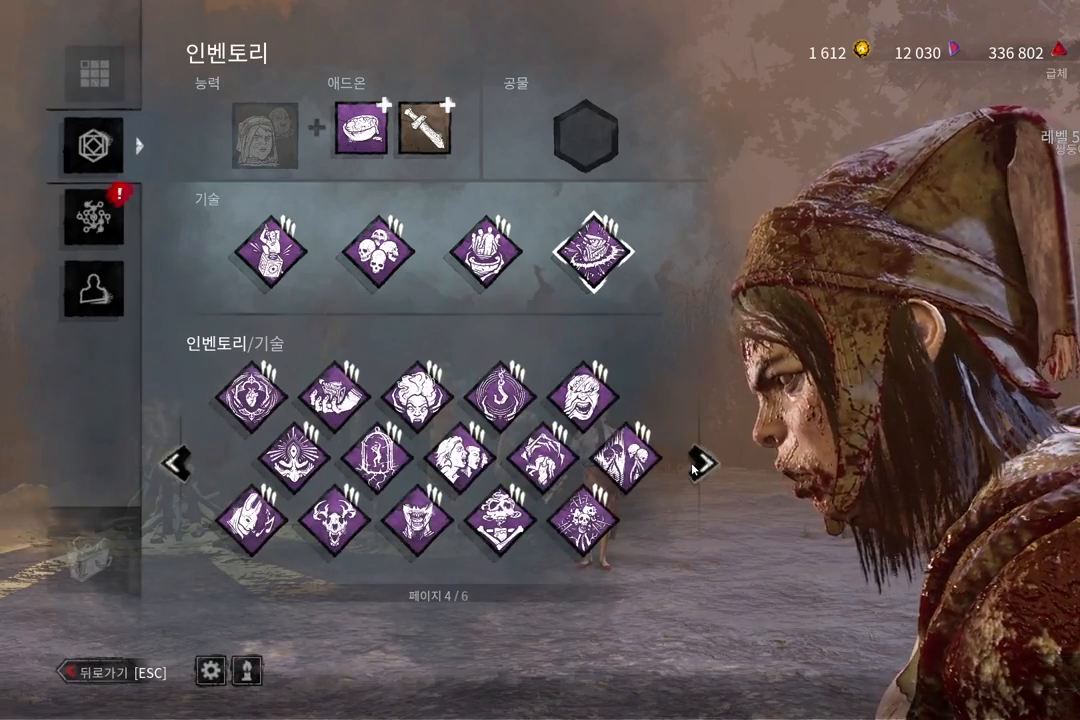
{"keys": [], "mouse": [], "events": [[383, "mouse_left", "down"], [500, "mouse_left", "up"]]}
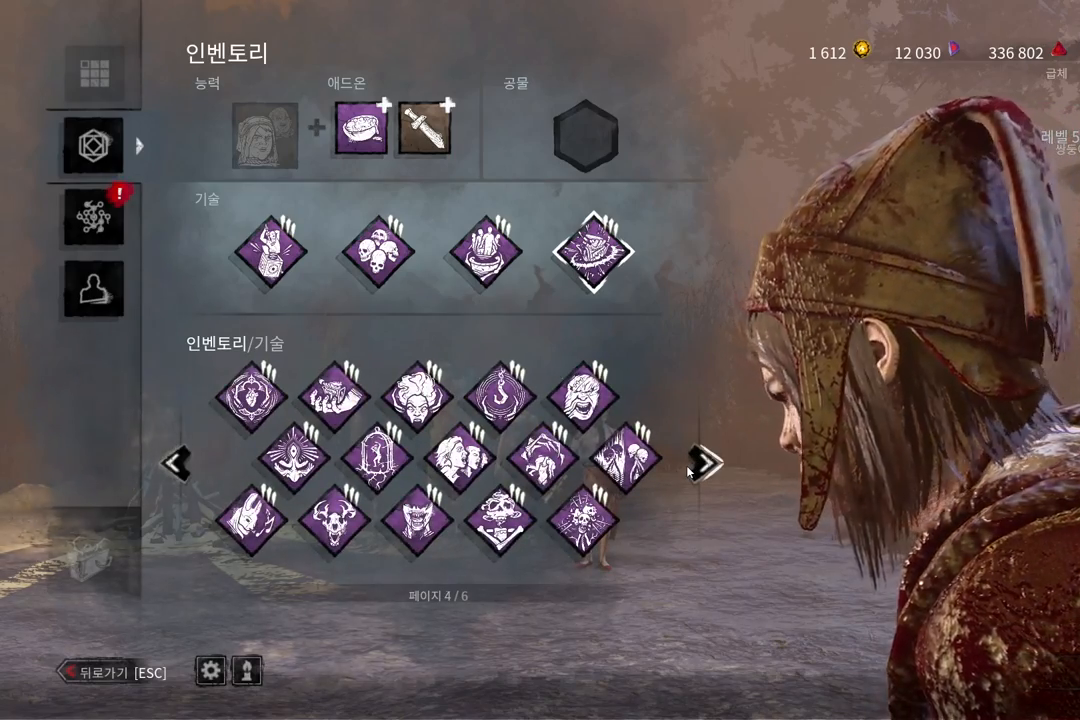
{"keys": [], "mouse": [], "events": []}
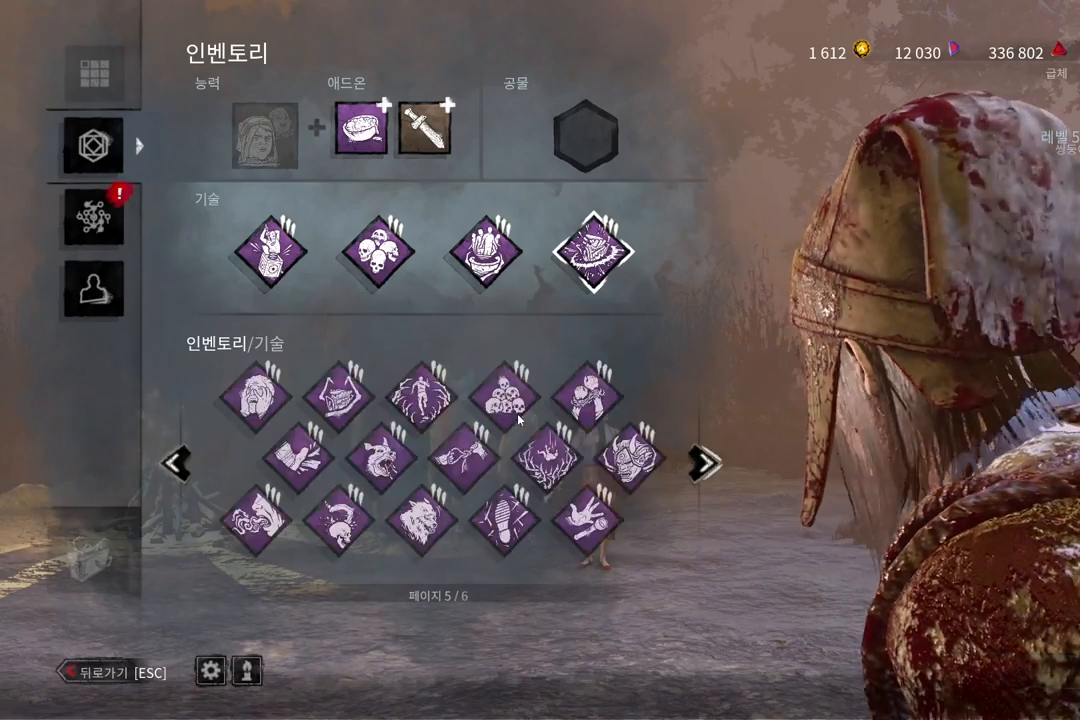
{"keys": [], "mouse": ["left"], "events": [[417, "mouse_left", "down"]]}
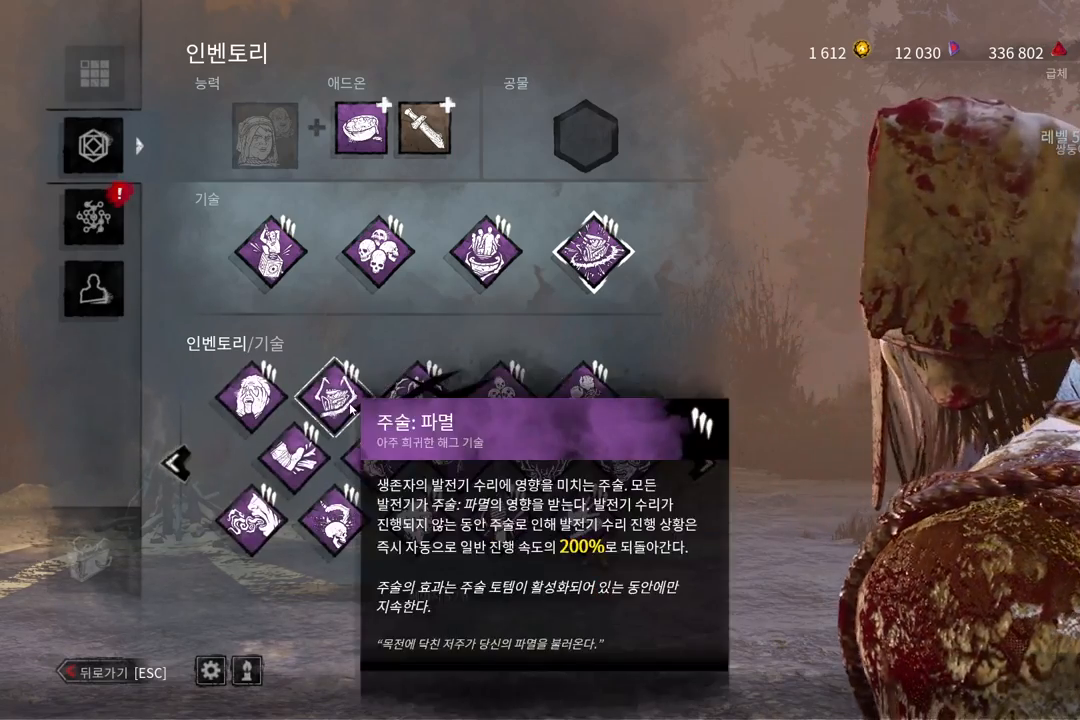
{"keys": [], "mouse": [], "events": [[17, "mouse_left", "up"], [400, "mouse_left", "down"], [483, "mouse_left", "up"]]}
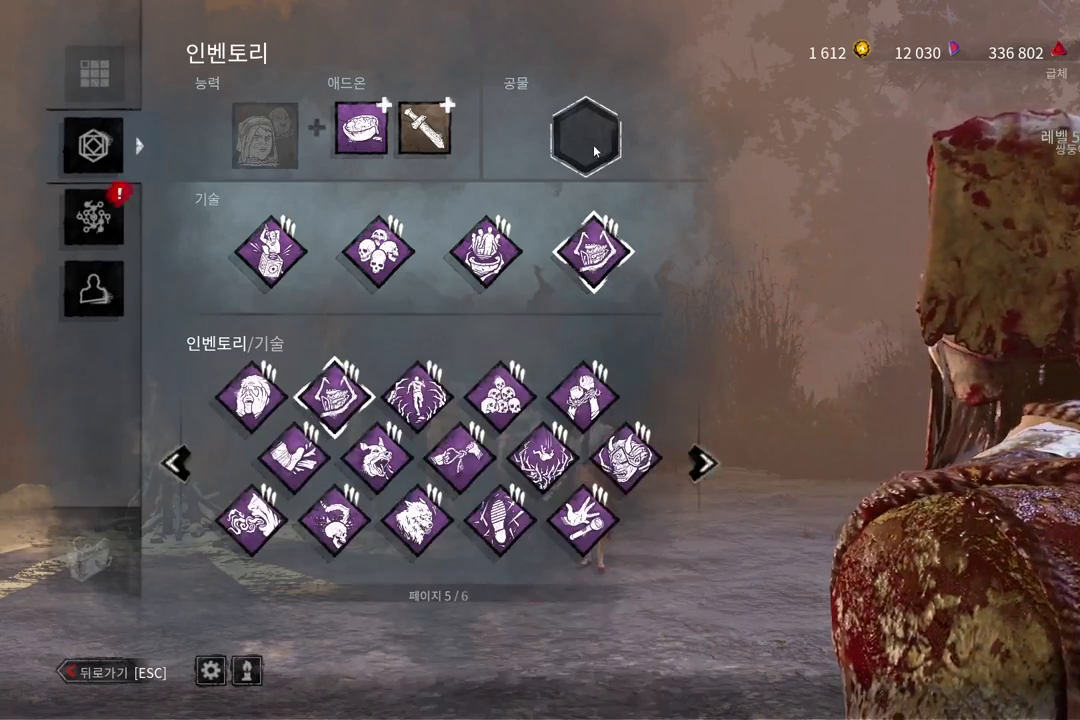
{"keys": [], "mouse": [], "events": []}
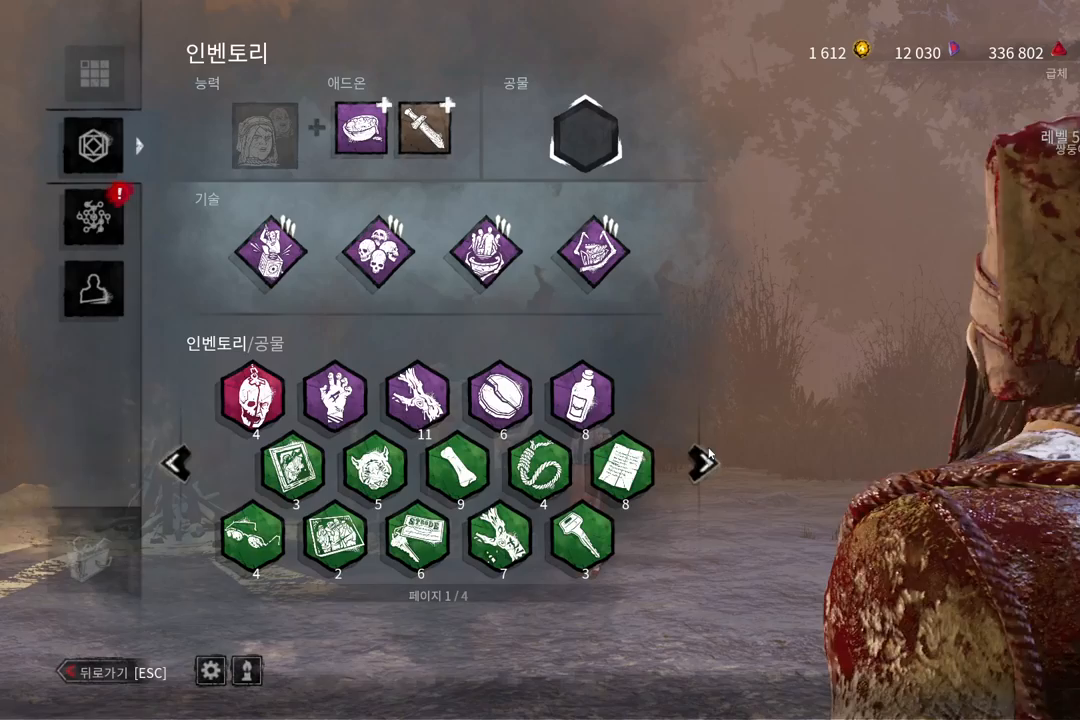
{"keys": [], "mouse": [], "events": [[83, "mouse_left", "down"], [183, "mouse_left", "up"]]}
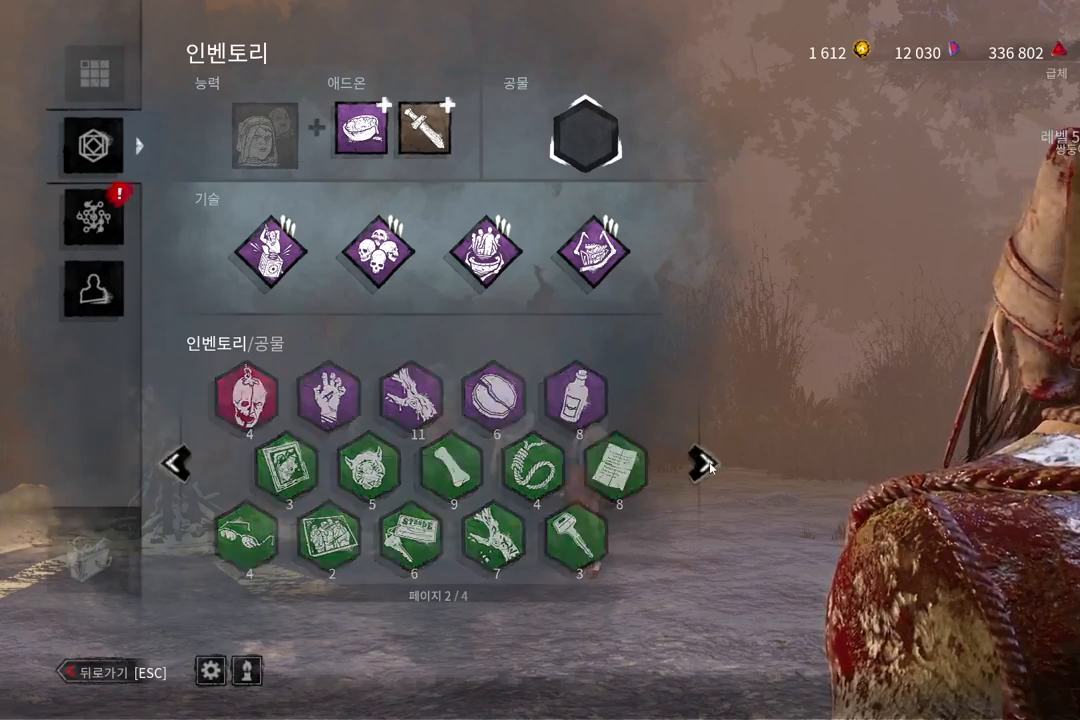
{"keys": [], "mouse": [], "events": []}
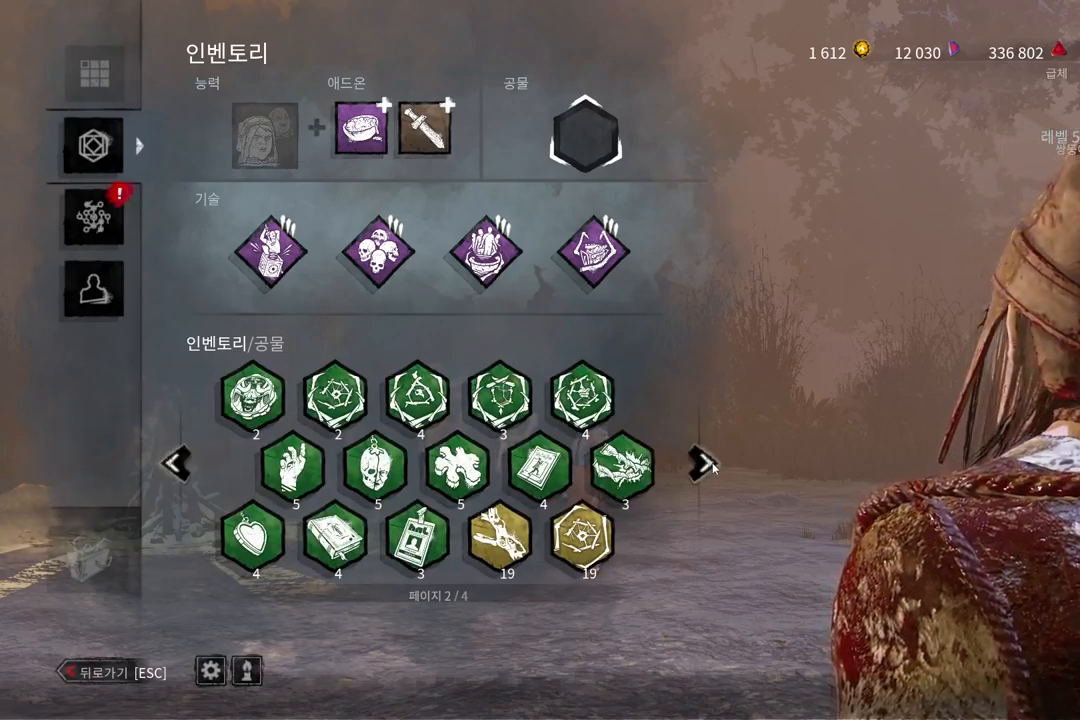
{"keys": [], "mouse": [], "events": [[183, "mouse_left", "down"], [300, "mouse_left", "up"]]}
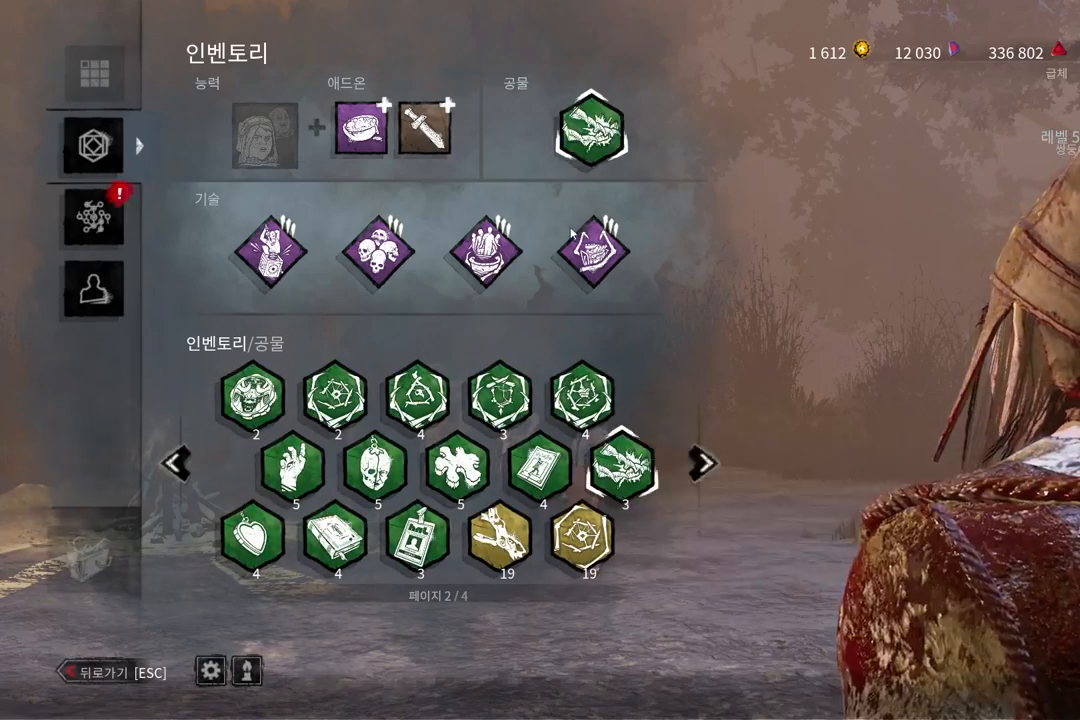
{"keys": [], "mouse": ["left"], "events": [[483, "mouse_left", "down"]]}
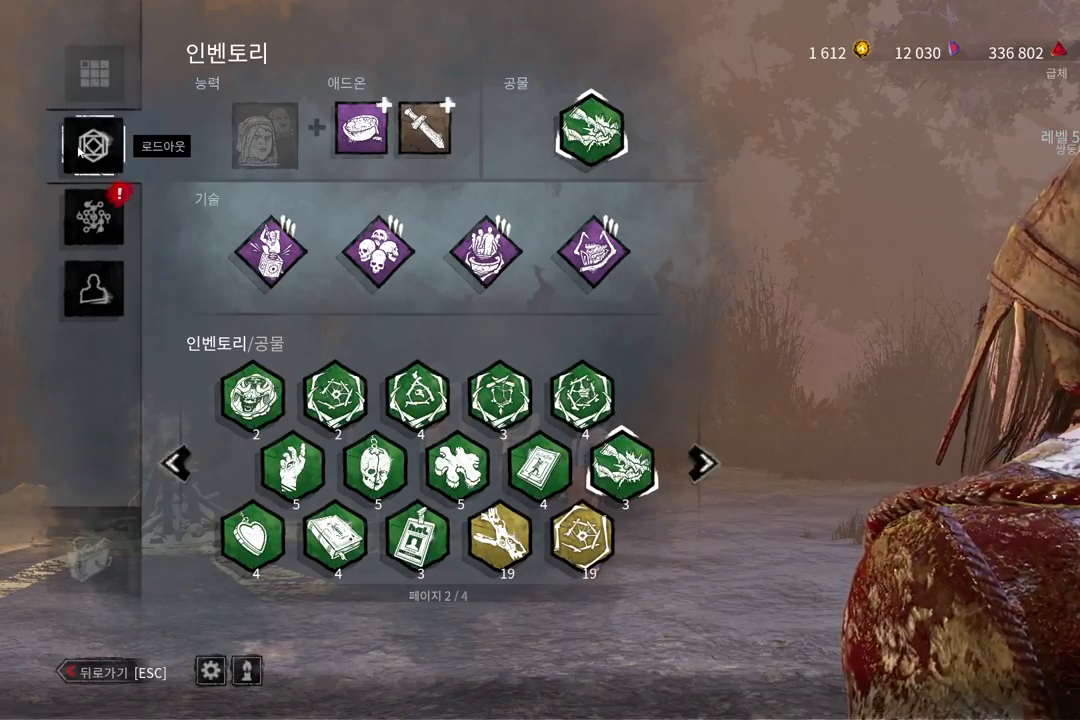
{"keys": [], "mouse": [], "events": [[67, "mouse_left", "up"]]}
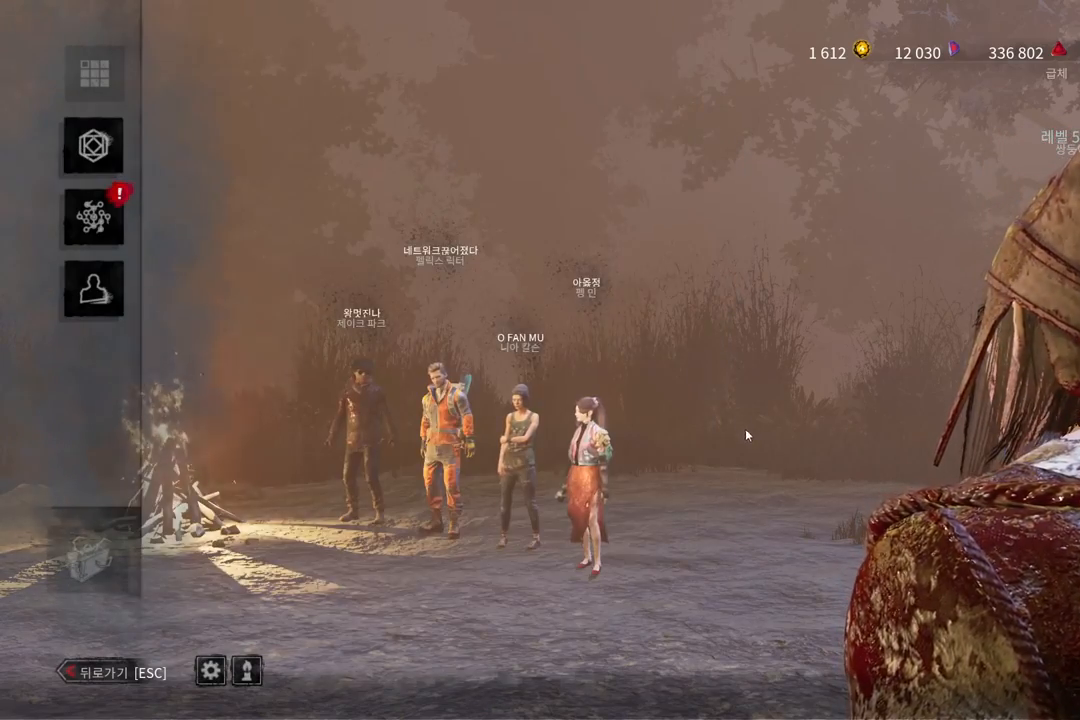
{"keys": [], "mouse": [], "events": []}
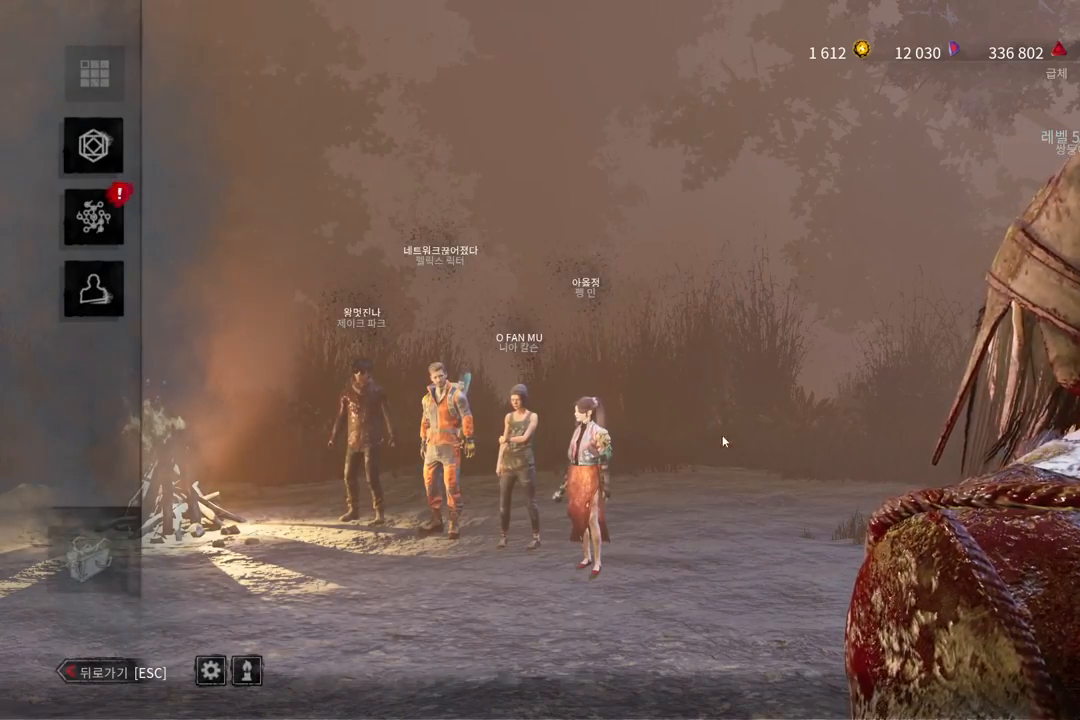
{"keys": [], "mouse": [], "events": []}
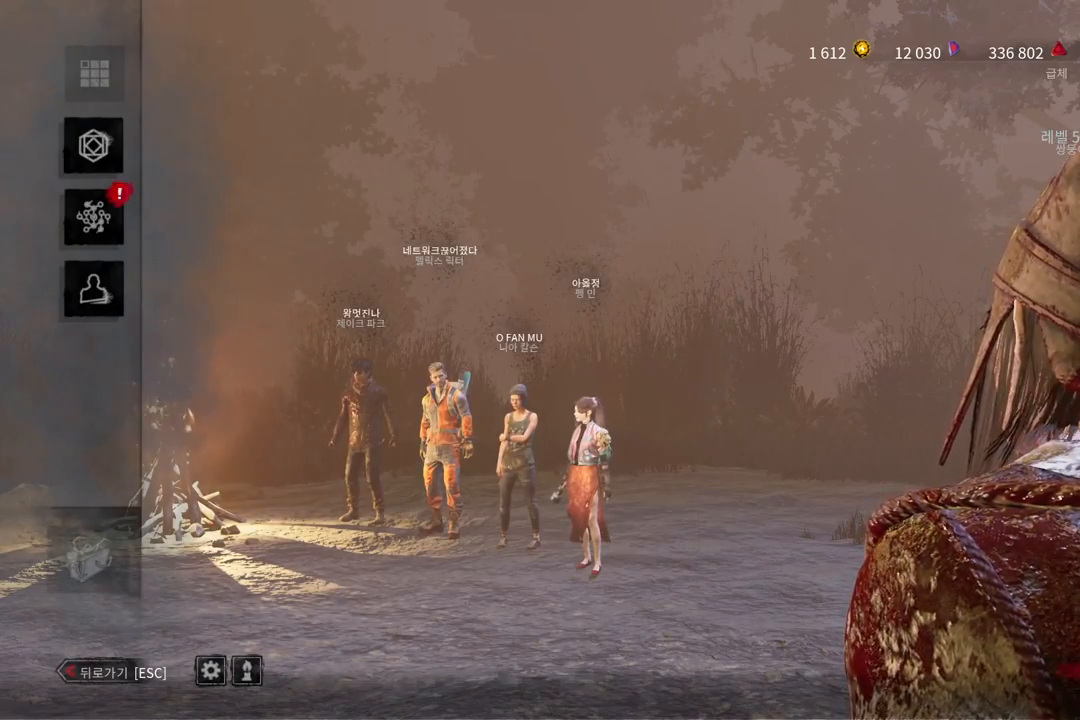
{"keys": [], "mouse": [], "events": [[100, "mouse_left", "down"], [200, "mouse_left", "up"]]}
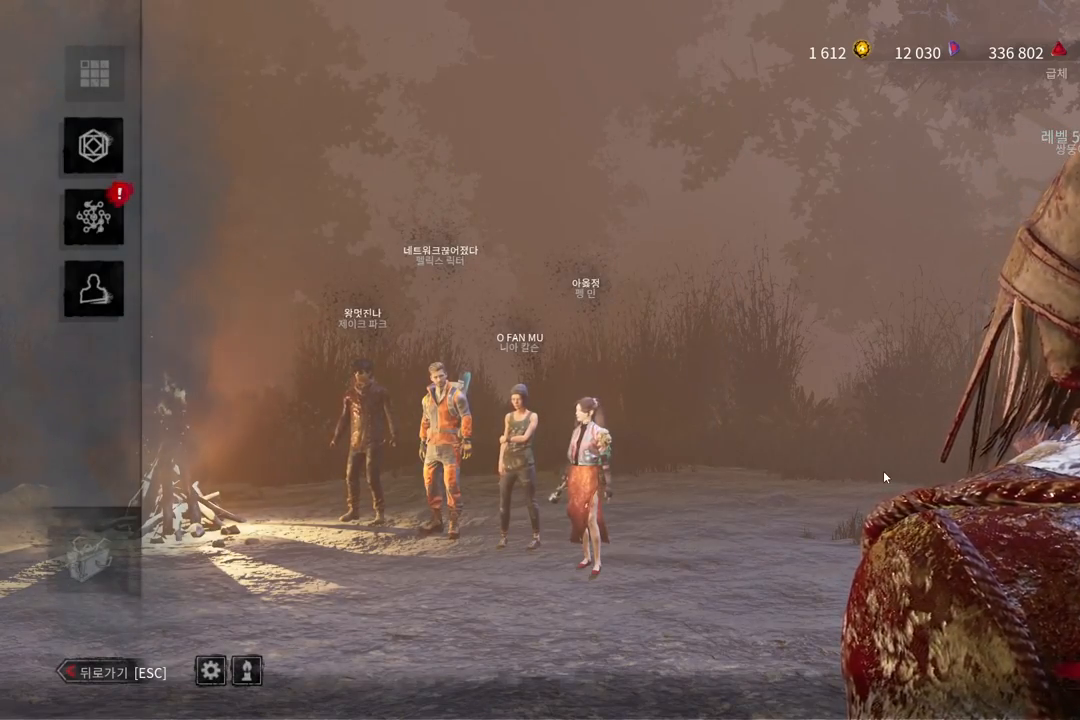
{"keys": [], "mouse": [], "events": [[17, "mouse_left", "down"], [133, "mouse_left", "up"]]}